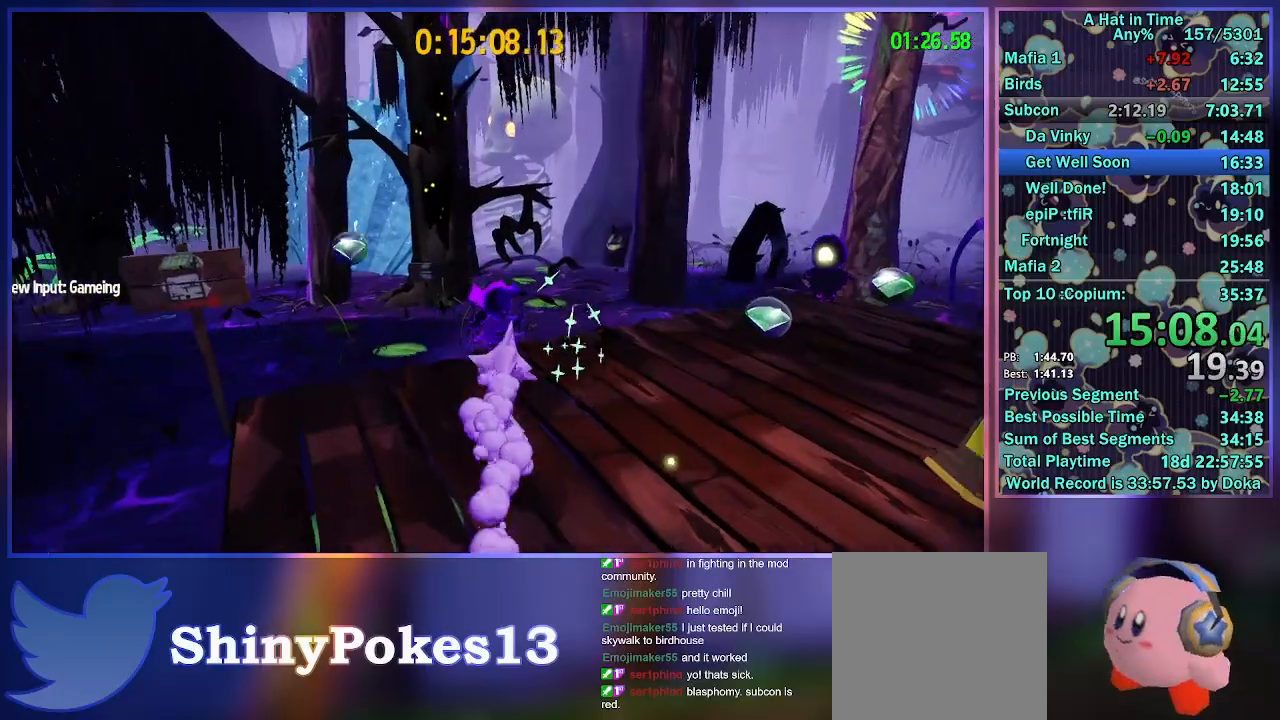
Gameplay with a controller (Xbox layout); each line is a JSON object with the inputs held at the frame after it. "events" lists button and stick changes between this image and that frame as [ms after this image, input, new state], when the widget could be followed in between.
{"buttons": ["A", "L2"], "left_stick": "up", "right_stick": "center", "events": [[200, "A", "down"]]}
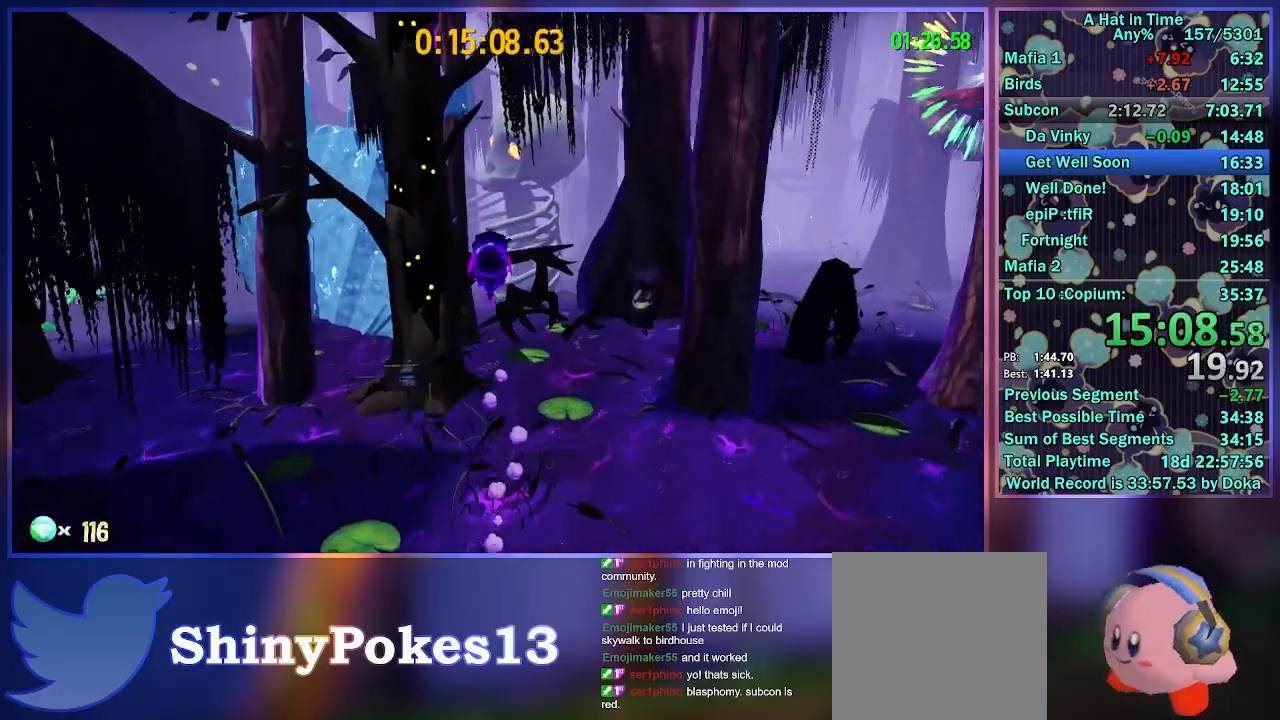
{"buttons": ["L2", "R2"], "left_stick": "up", "right_stick": "center", "events": [[33, "A", "up"], [367, "R2", "down"]]}
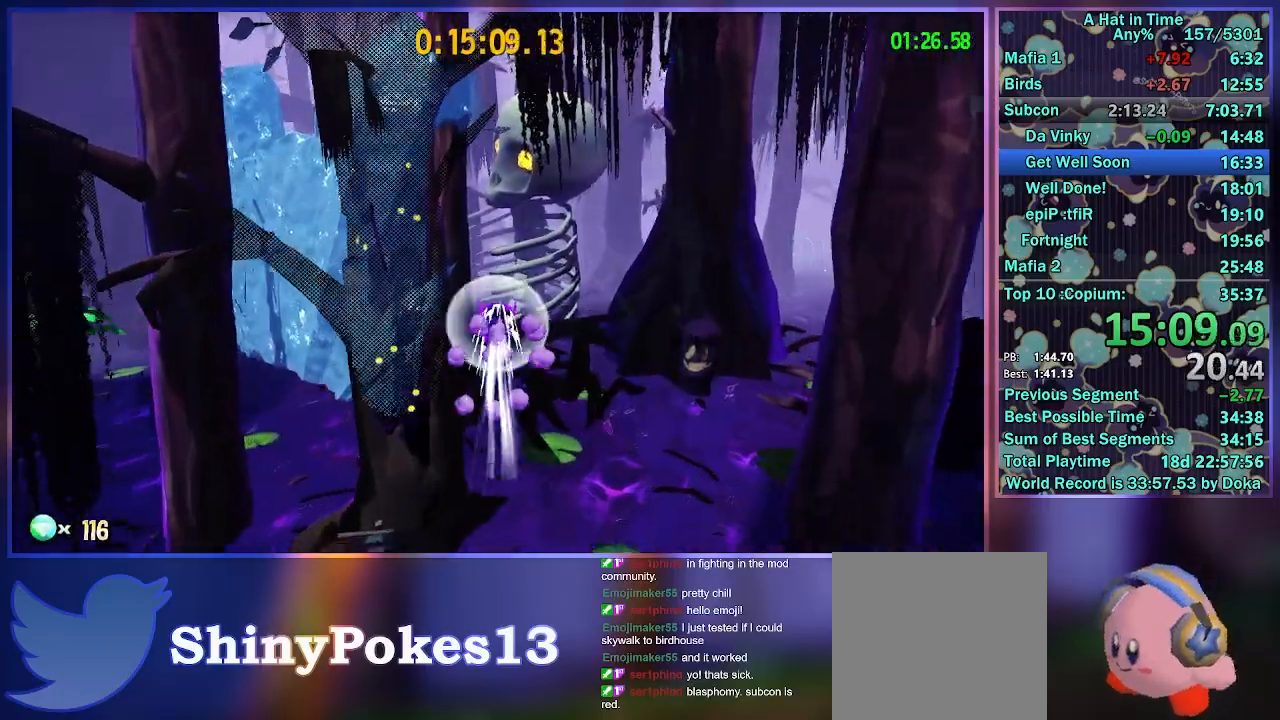
{"buttons": ["L2", "R2"], "left_stick": "up", "right_stick": "center", "events": [[117, "R2", "up"], [383, "R2", "down"]]}
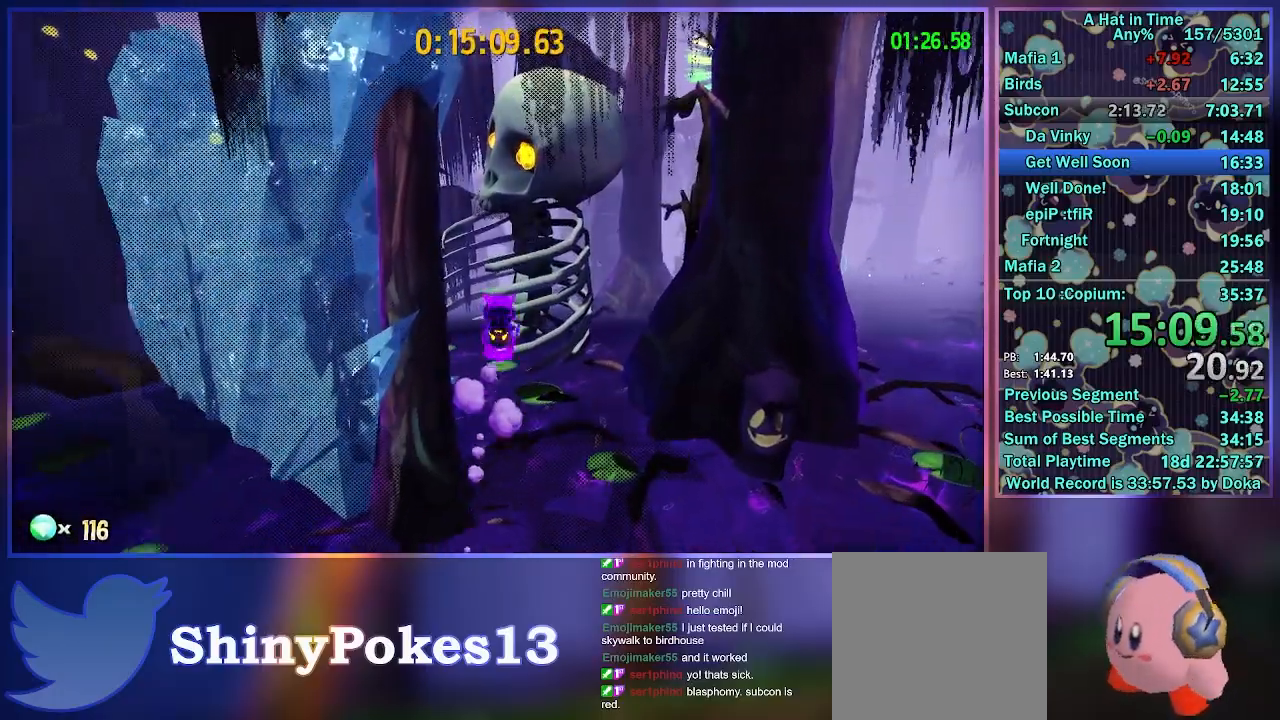
{"buttons": [], "left_stick": "up-right", "right_stick": "center", "events": [[17, "left_stick", "up-left"], [150, "R2", "up"], [317, "left_stick", "up-right"], [500, "L2", "up"]]}
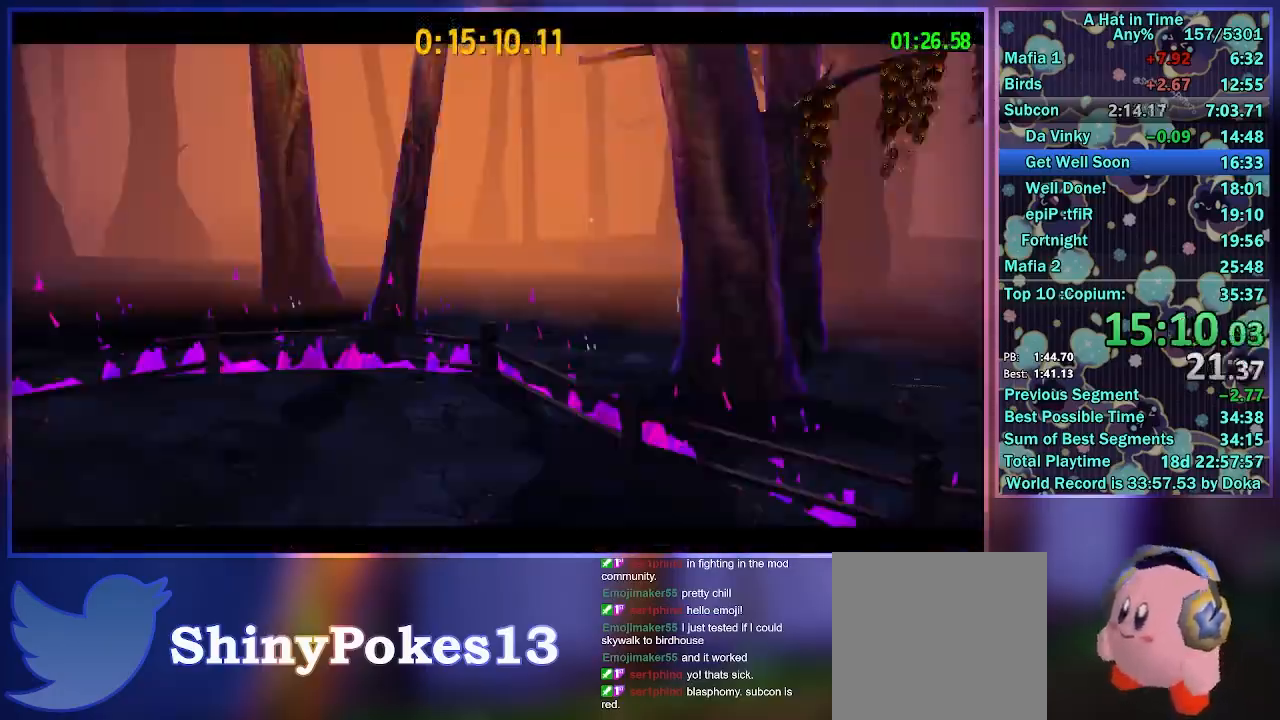
{"buttons": [], "left_stick": "center", "right_stick": "center", "events": [[150, "L2", "down"], [217, "A", "down"], [233, "R2", "down"], [350, "A", "up"], [433, "L2", "up"], [433, "R2", "up"], [433, "left_stick", "center"]]}
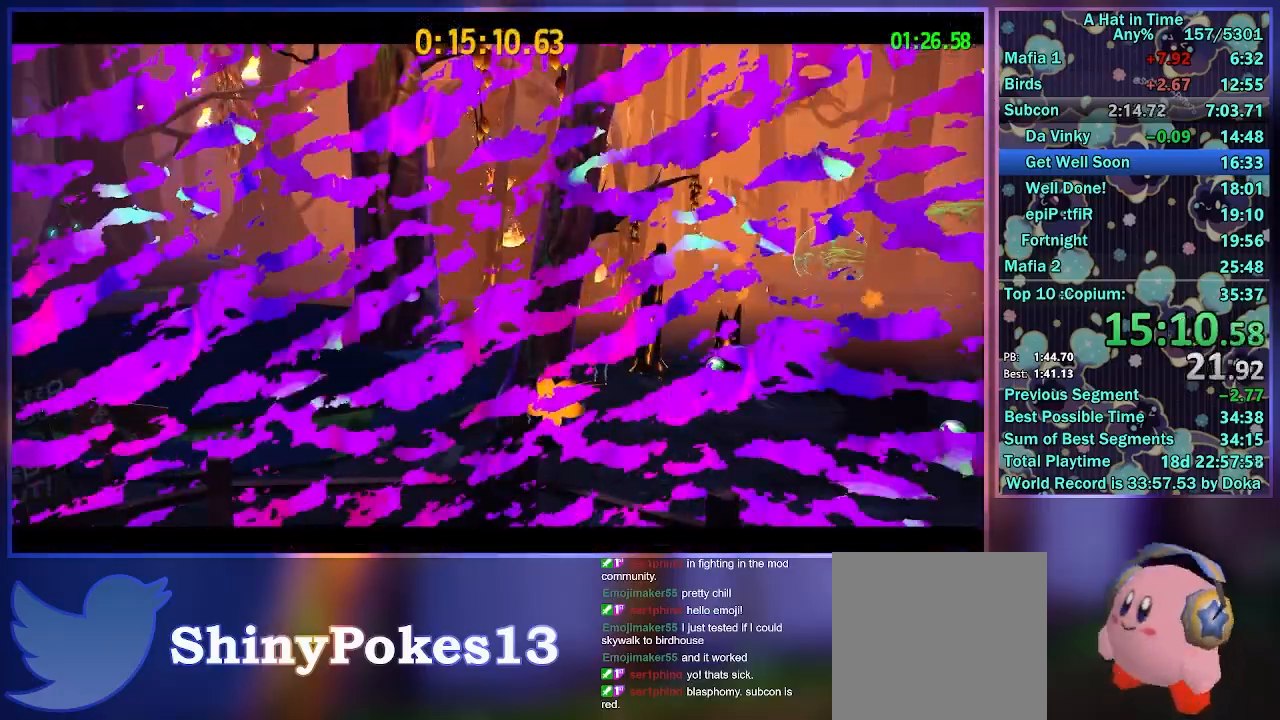
{"buttons": ["A"], "left_stick": "up", "right_stick": "center", "events": [[483, "left_stick", "up"], [500, "A", "down"]]}
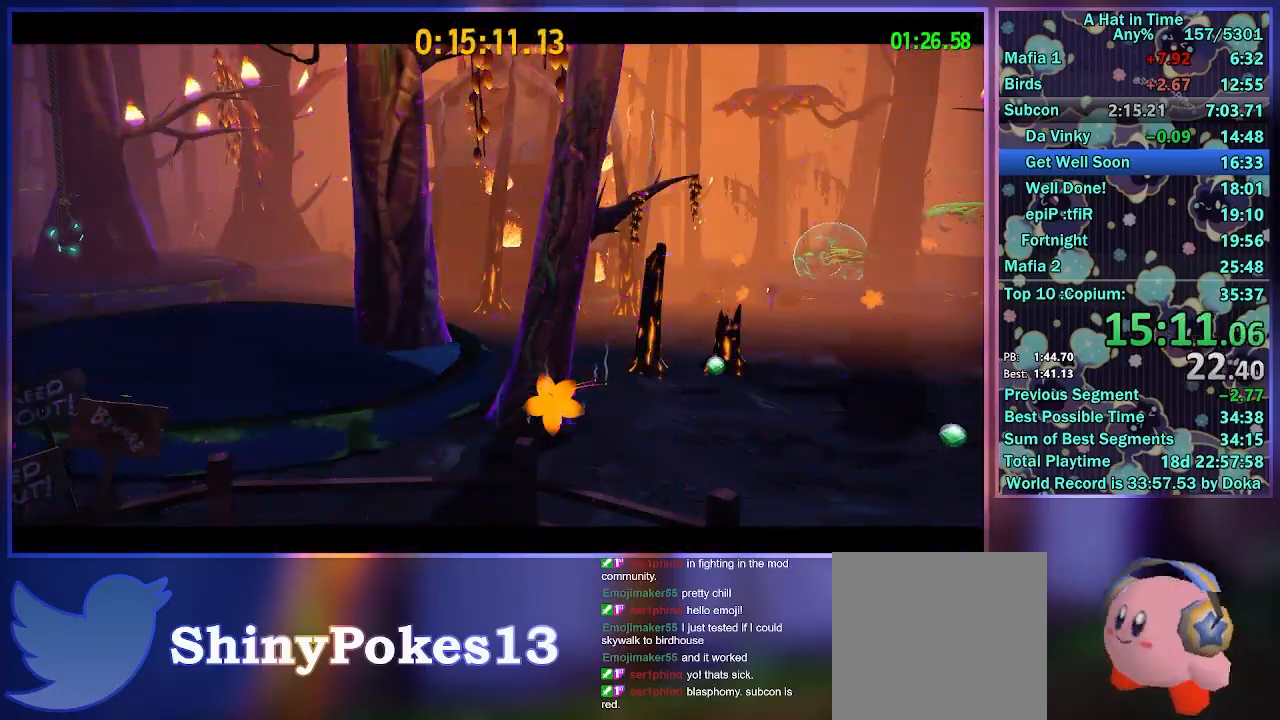
{"buttons": [], "left_stick": "center", "right_stick": "center", "events": [[33, "L2", "down"], [50, "left_stick", "up-right"], [67, "R2", "down"], [150, "A", "up"], [150, "left_stick", "center"], [217, "L2", "up"], [217, "R2", "up"]]}
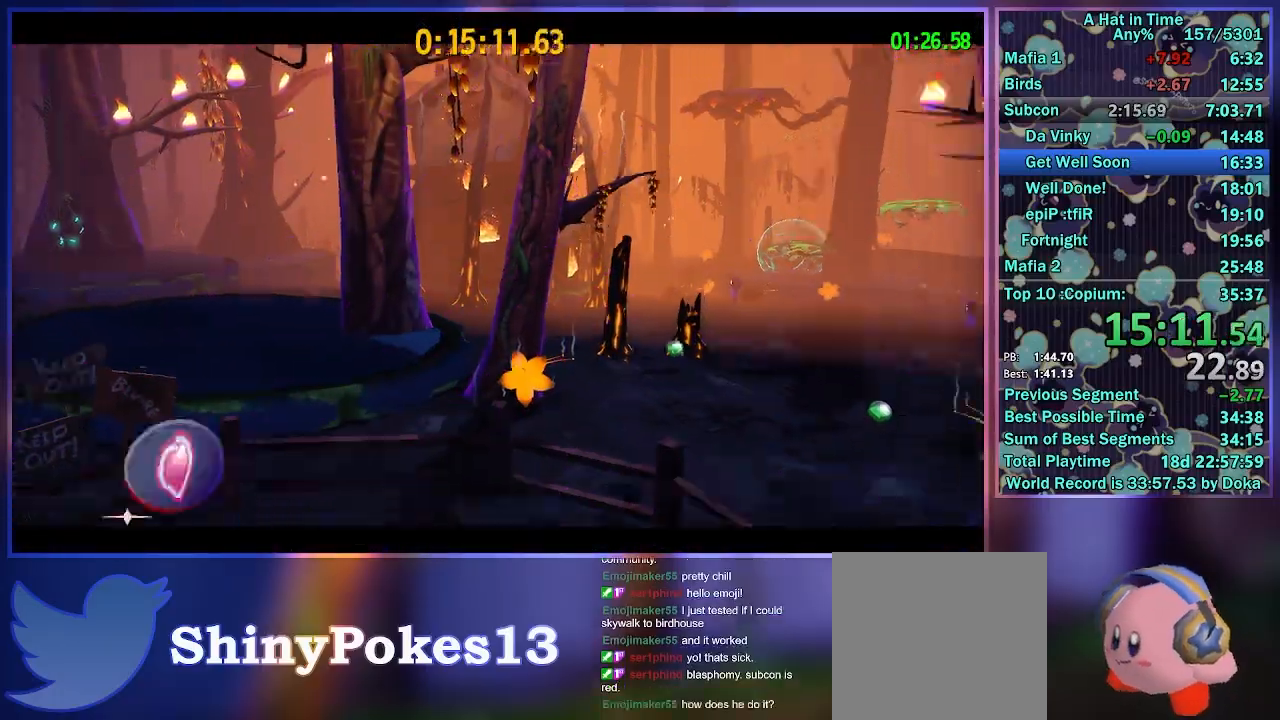
{"buttons": [], "left_stick": "up-right", "right_stick": "left", "events": [[67, "left_stick", "up-right"], [283, "right_stick", "left"]]}
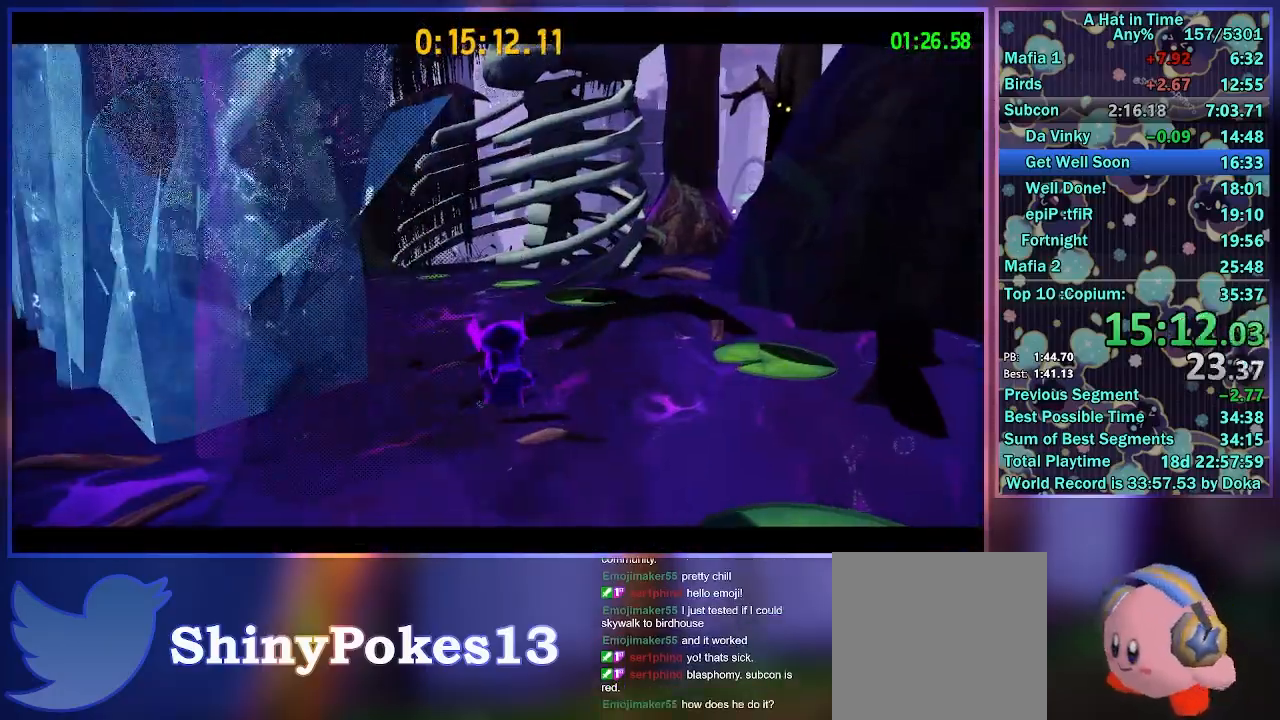
{"buttons": [], "left_stick": "up", "right_stick": "left", "events": [[33, "right_stick", "center"], [100, "left_stick", "up"], [150, "right_stick", "left"]]}
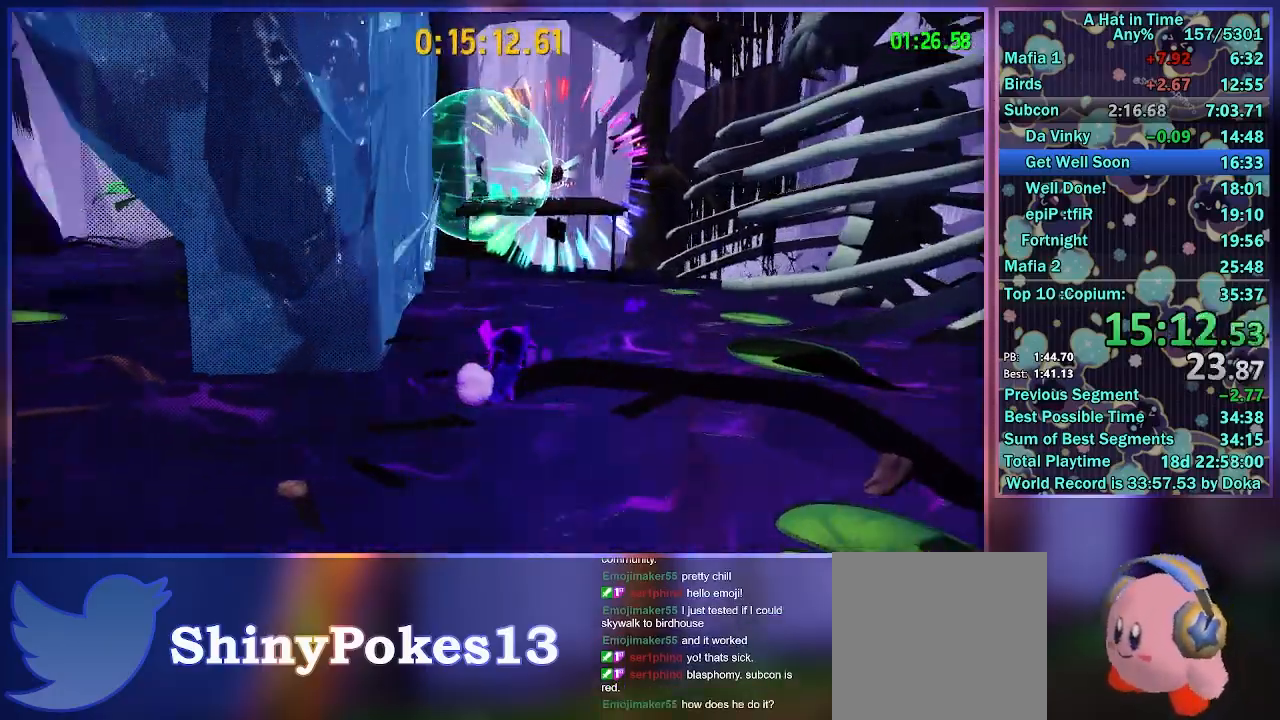
{"buttons": ["A"], "left_stick": "up", "right_stick": "center", "events": [[33, "right_stick", "center"], [217, "A", "down"], [367, "A", "up"], [500, "A", "down"]]}
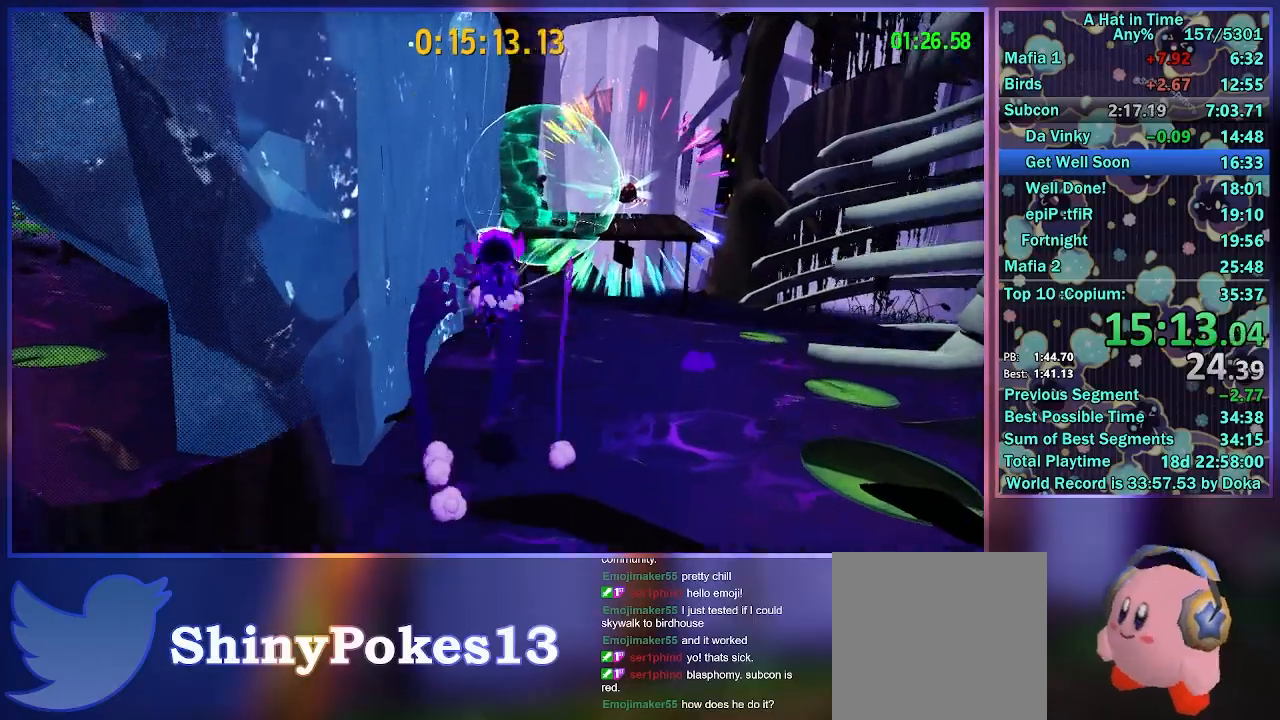
{"buttons": [], "left_stick": "center", "right_stick": "right", "events": [[133, "A", "up"], [150, "left_stick", "up-left"], [317, "left_stick", "center"], [417, "right_stick", "right"]]}
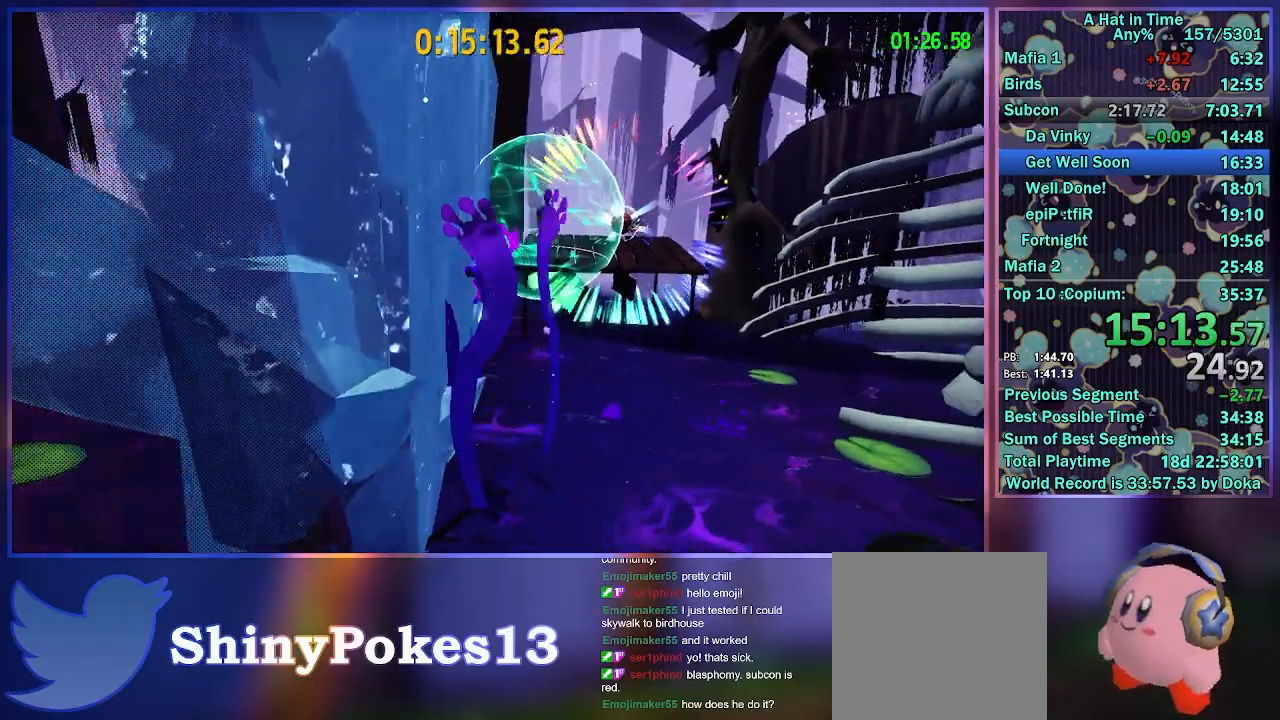
{"buttons": [], "left_stick": "up-right", "right_stick": "center", "events": [[100, "left_stick", "down"], [150, "left_stick", "center"], [150, "right_stick", "center"], [200, "left_stick", "up-right"], [283, "A", "down"], [467, "A", "up"]]}
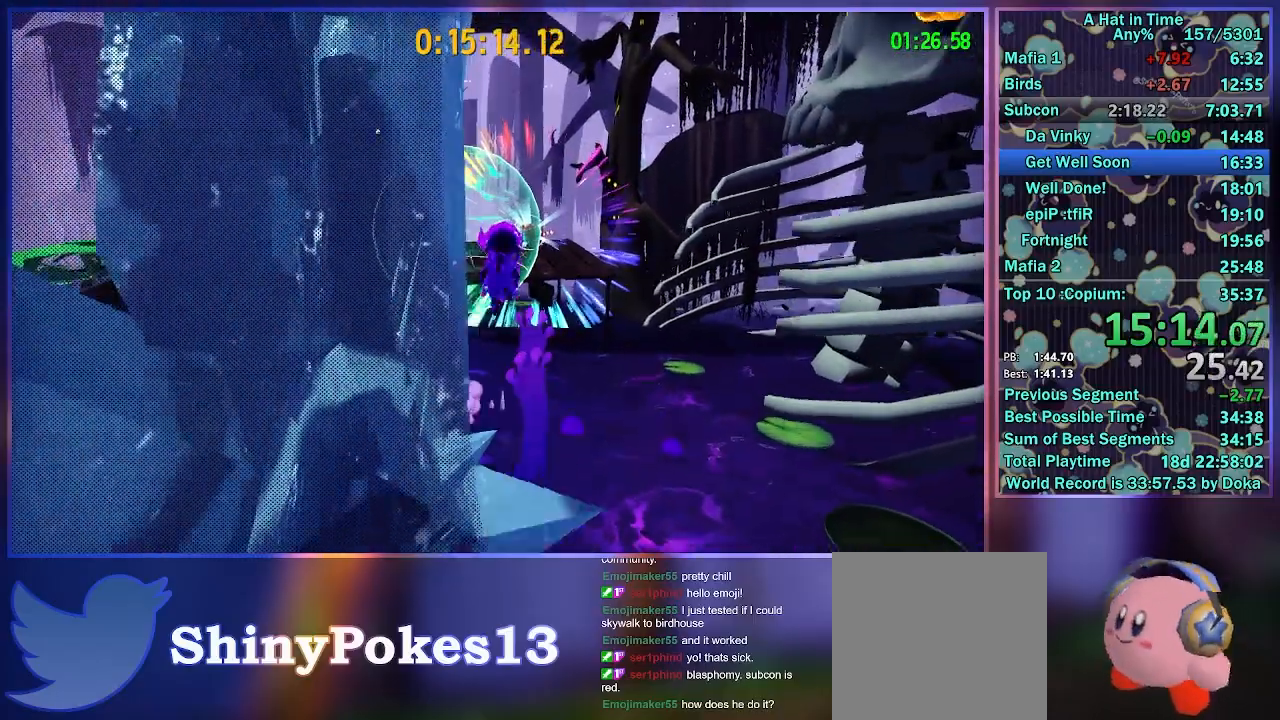
{"buttons": ["L2"], "left_stick": "up", "right_stick": "right", "events": [[33, "A", "down"], [100, "L2", "down"], [150, "A", "up"], [150, "R2", "down"], [267, "right_stick", "right"], [333, "R2", "up"], [333, "left_stick", "up"]]}
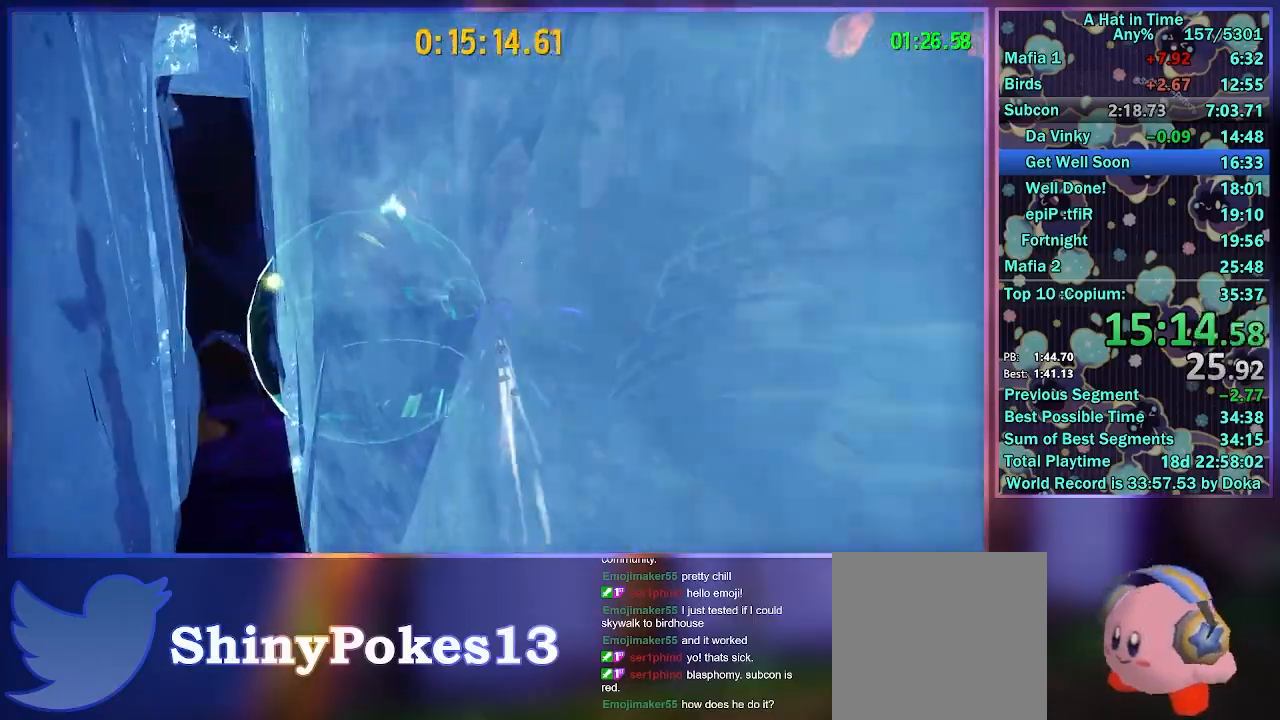
{"buttons": ["L2"], "left_stick": "up", "right_stick": "center", "events": [[233, "A", "down"], [267, "right_stick", "center"], [350, "A", "up"]]}
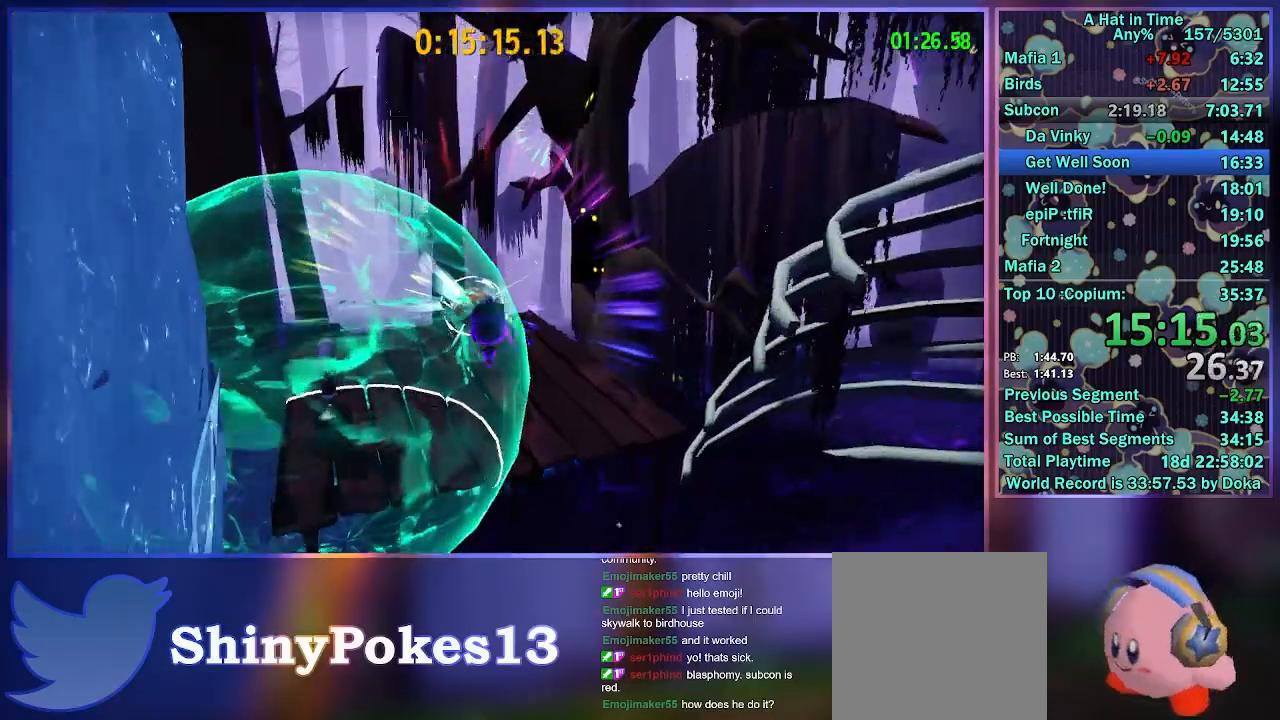
{"buttons": ["L2"], "left_stick": "up-right", "right_stick": "right", "events": [[167, "right_stick", "right"], [267, "left_stick", "up-right"]]}
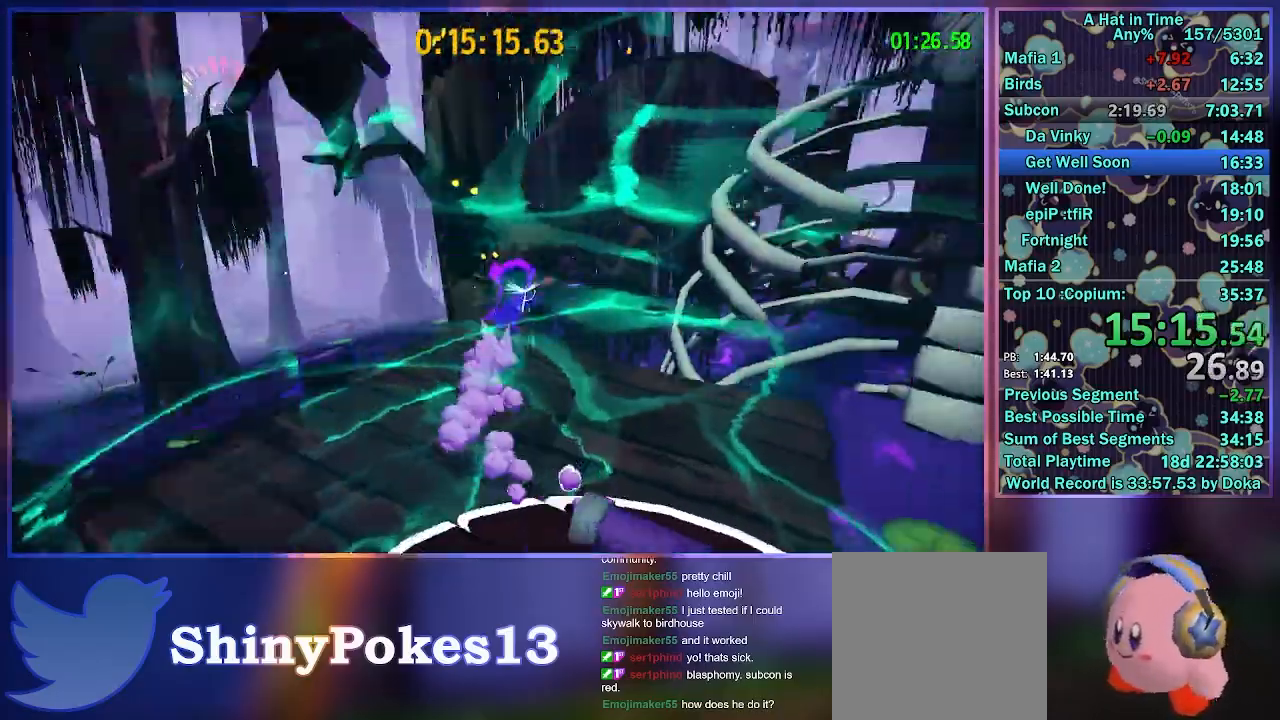
{"buttons": [], "left_stick": "up-right", "right_stick": "right", "events": [[133, "A", "down"], [133, "L2", "up"], [233, "right_stick", "center"], [333, "A", "up"], [450, "right_stick", "right"]]}
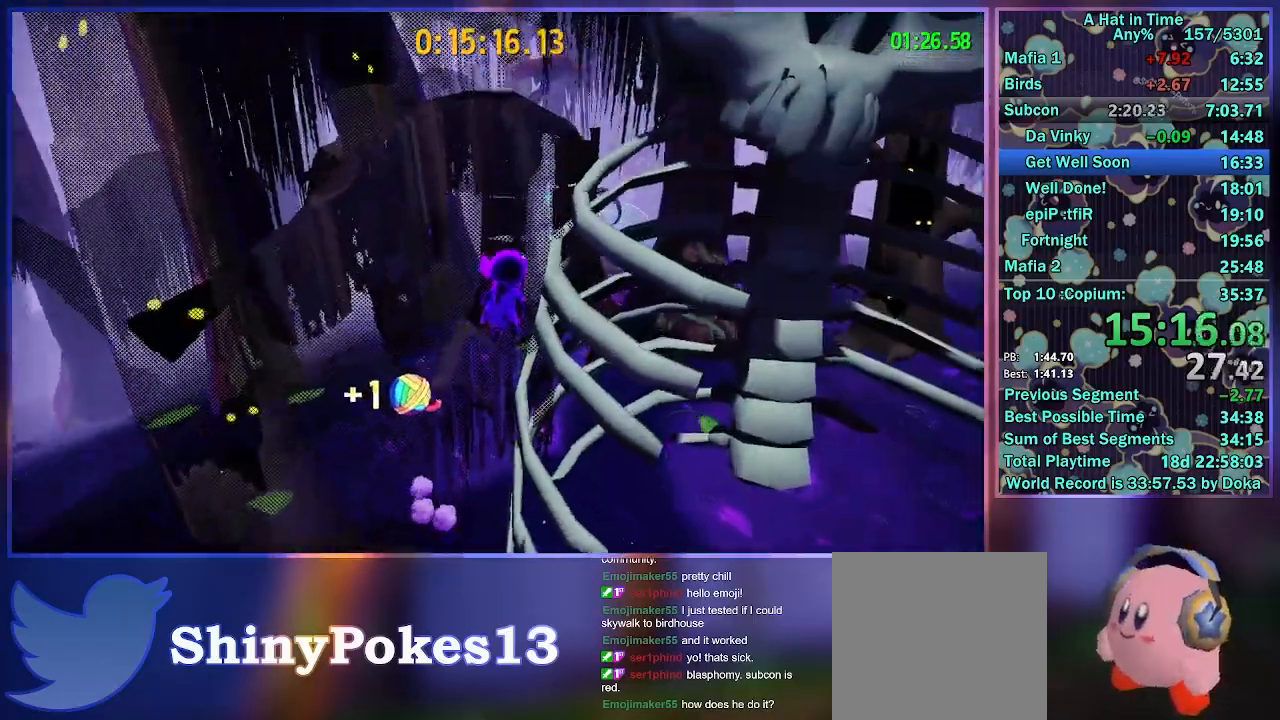
{"buttons": ["A"], "left_stick": "up", "right_stick": "center", "events": [[133, "right_stick", "center"], [200, "A", "down"], [300, "left_stick", "up"]]}
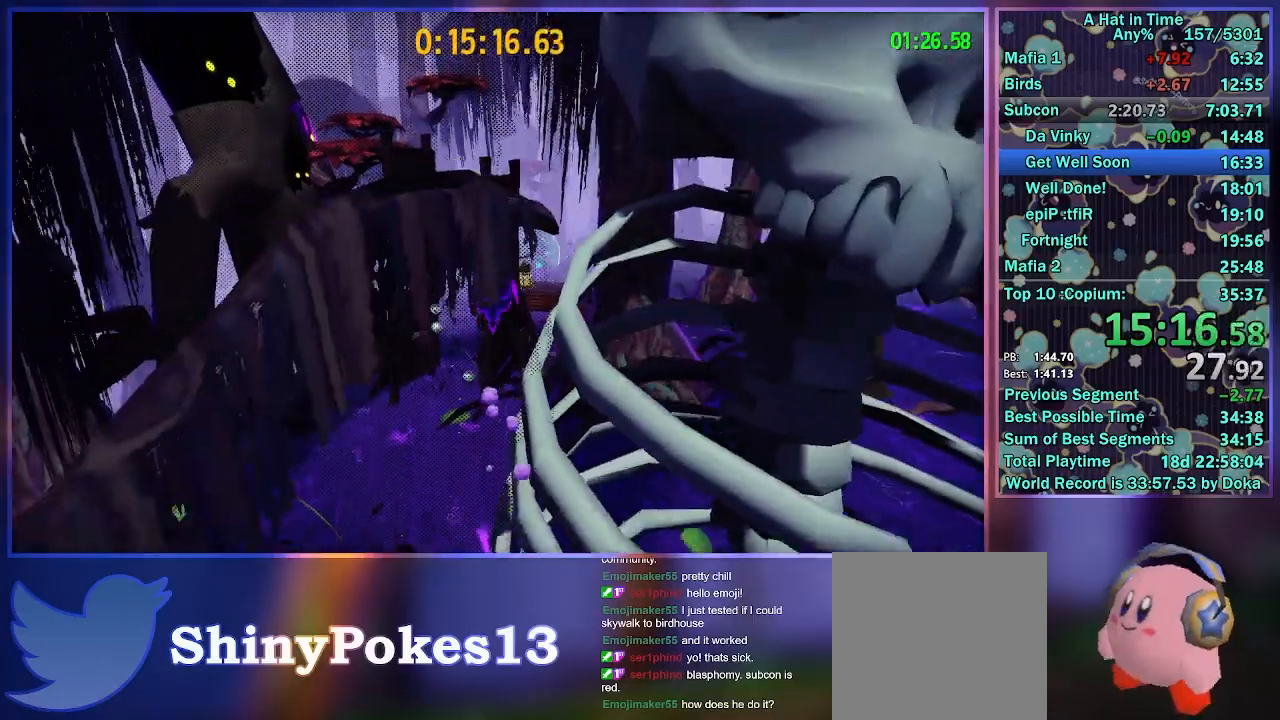
{"buttons": ["L2", "R2"], "left_stick": "up", "right_stick": "center", "events": [[17, "A", "up"], [133, "L2", "down"], [167, "right_stick", "right"], [283, "R2", "down"], [333, "right_stick", "center"]]}
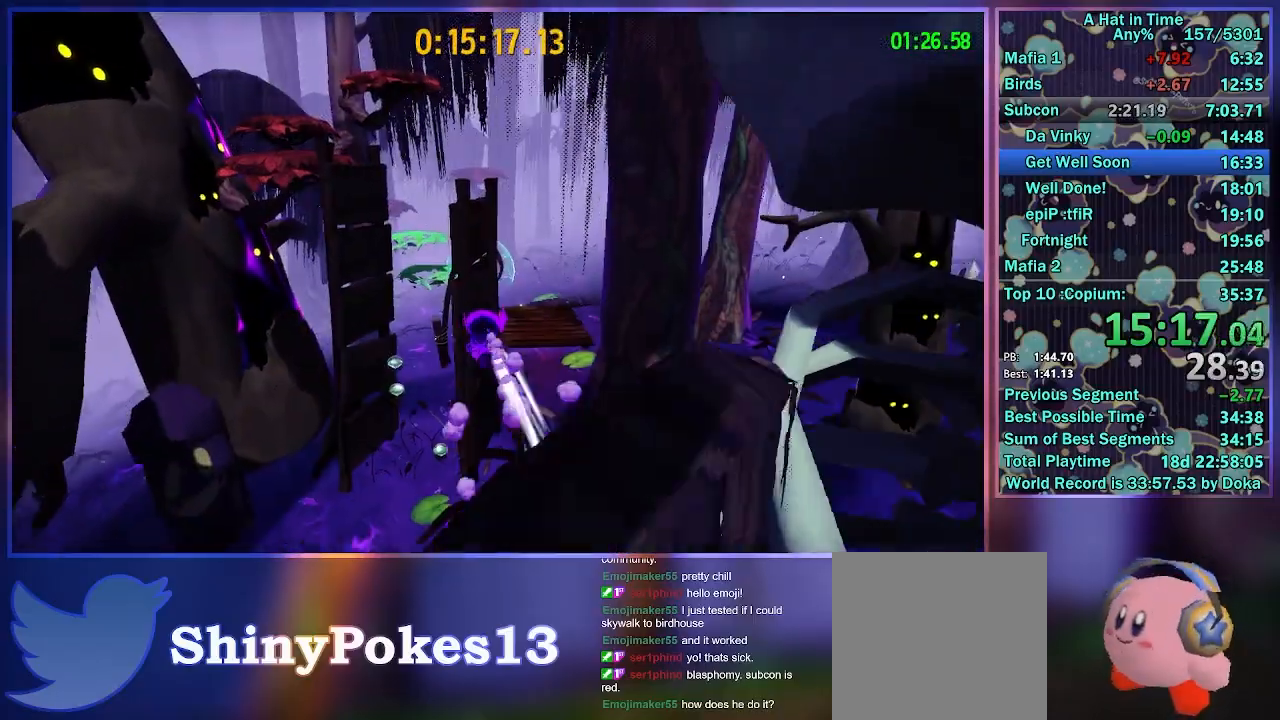
{"buttons": ["A", "L2"], "left_stick": "up", "right_stick": "center", "events": [[33, "R2", "up"], [283, "A", "down"]]}
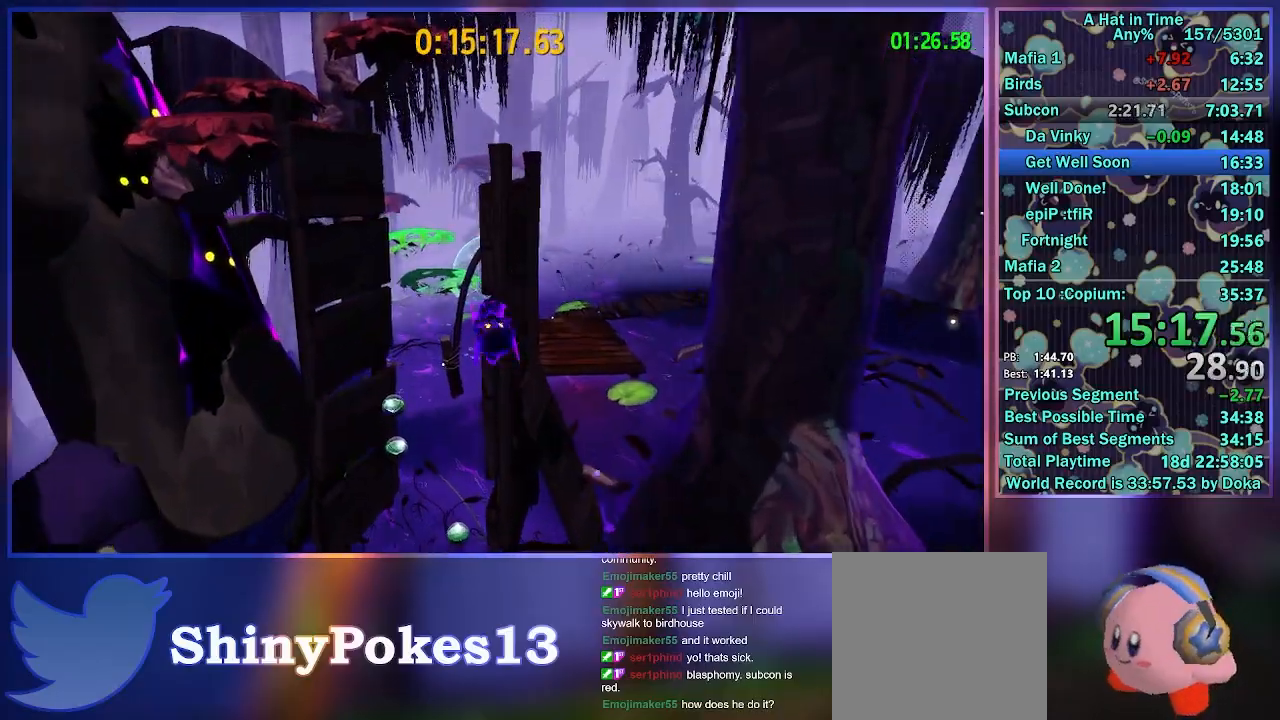
{"buttons": ["A", "L2"], "left_stick": "up", "right_stick": "center", "events": []}
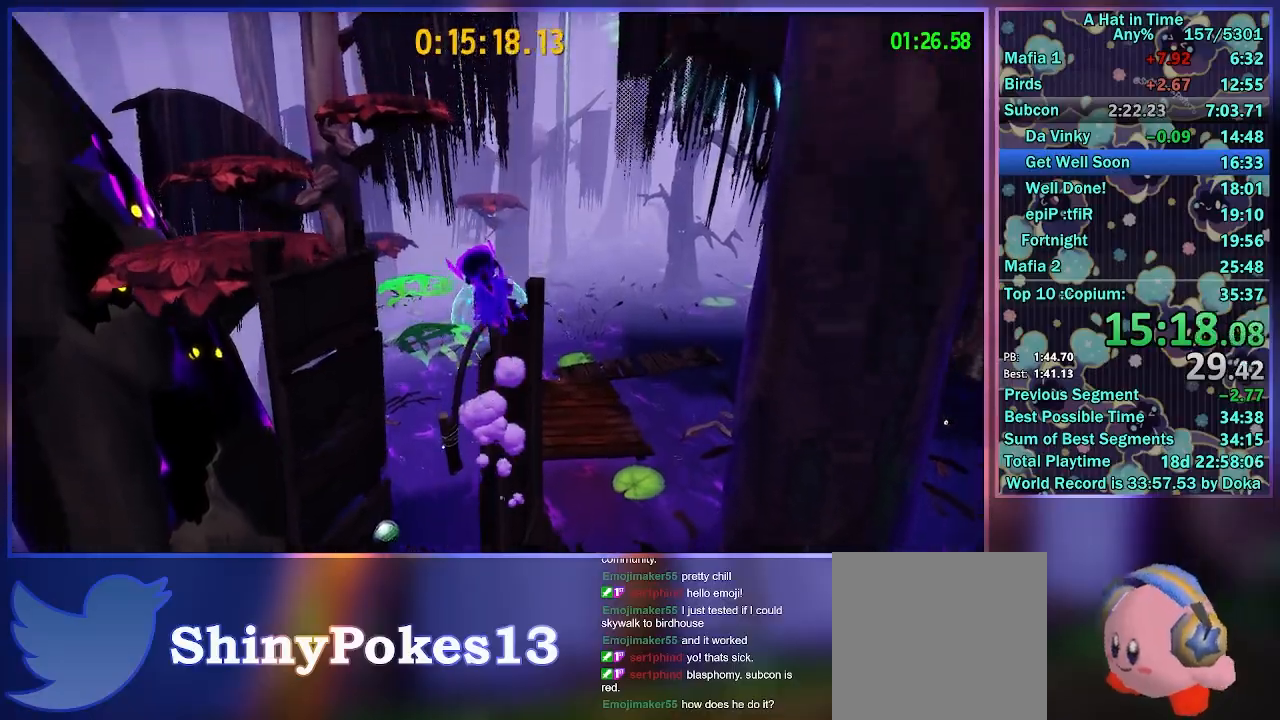
{"buttons": ["L2"], "left_stick": "right", "right_stick": "center", "events": [[67, "L2", "up"], [83, "A", "up"], [83, "left_stick", "center"], [200, "right_stick", "right"], [400, "left_stick", "right"], [433, "L2", "down"], [467, "right_stick", "center"]]}
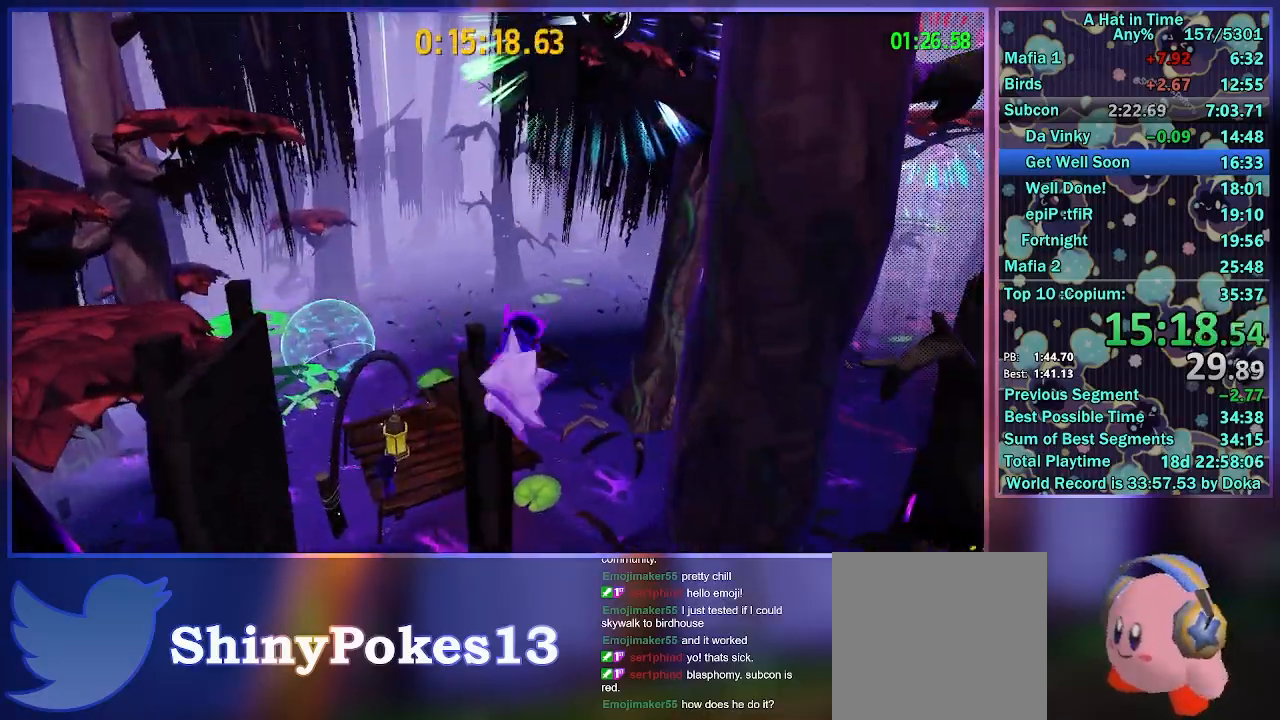
{"buttons": [], "left_stick": "up", "right_stick": "center", "events": [[83, "A", "down"], [117, "L2", "up"], [133, "left_stick", "left"], [167, "A", "up"], [200, "A", "down"], [467, "A", "up"], [467, "left_stick", "up"]]}
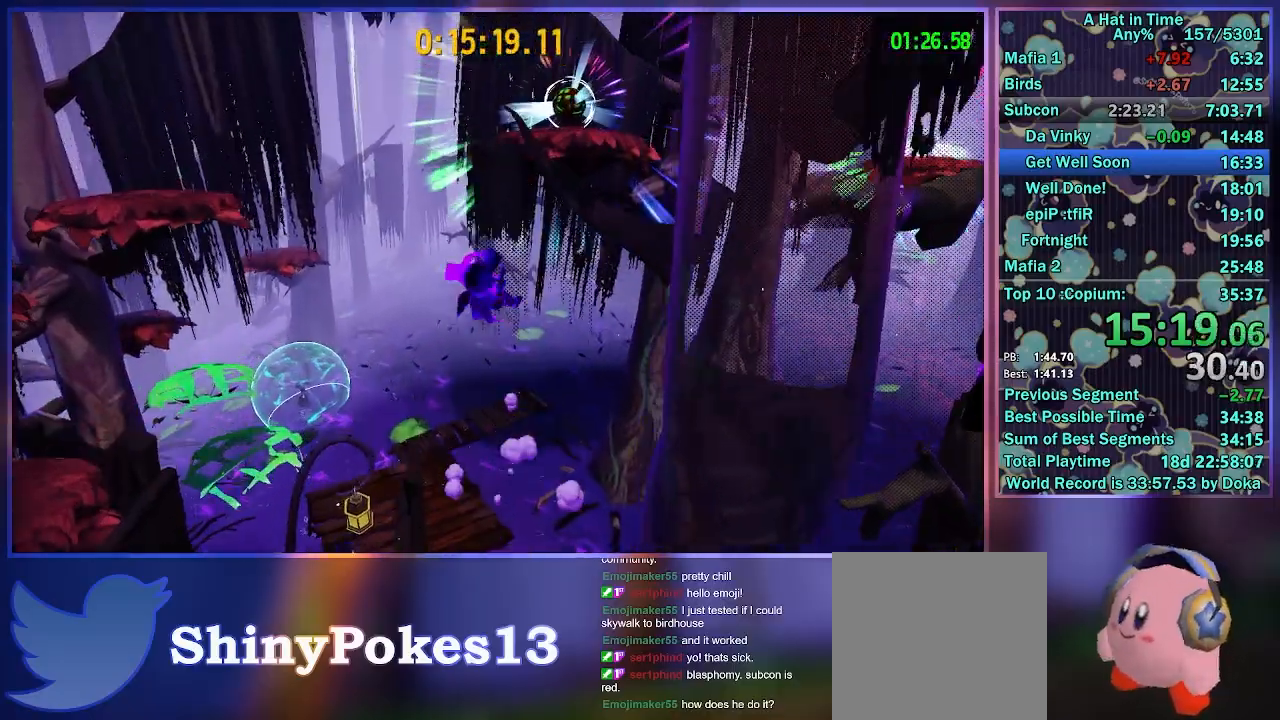
{"buttons": ["L2", "R2"], "left_stick": "up-right", "right_stick": "center", "events": [[67, "A", "down"], [183, "left_stick", "up-right"], [333, "A", "up"], [367, "L2", "down"], [400, "R2", "down"]]}
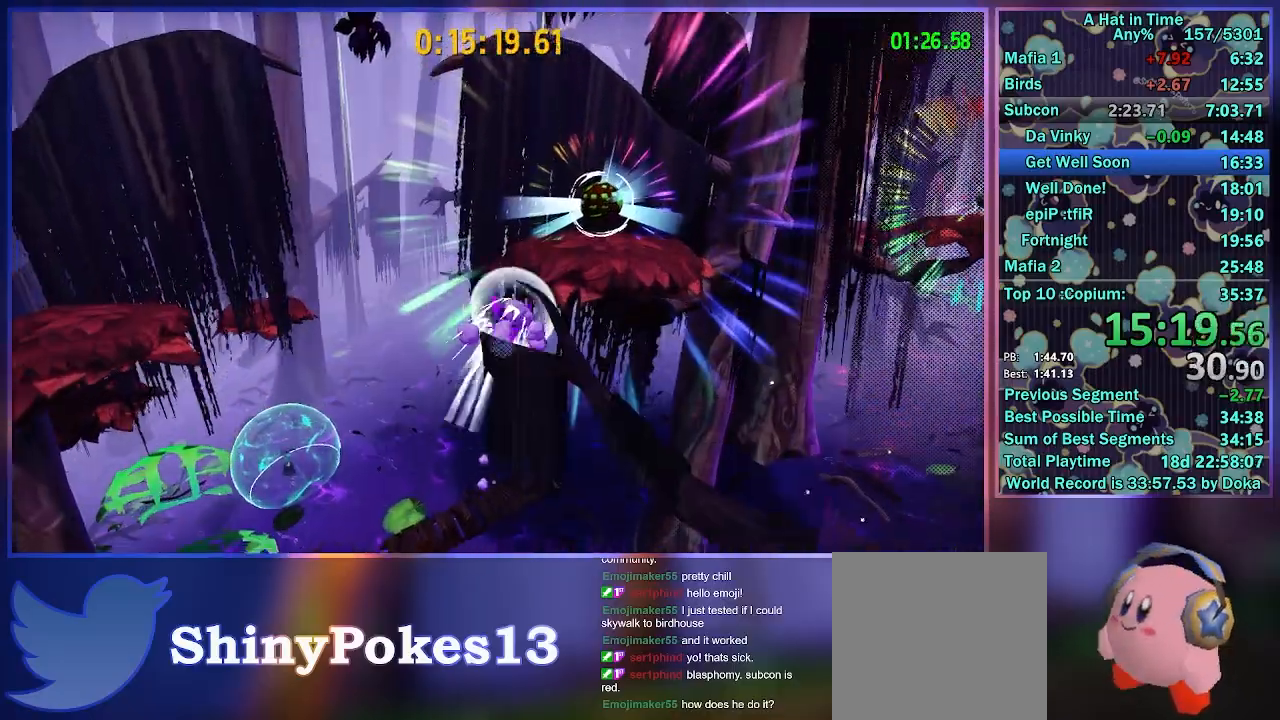
{"buttons": ["L2"], "left_stick": "up", "right_stick": "center", "events": [[17, "A", "down"], [50, "R2", "up"], [350, "A", "up"], [350, "left_stick", "up"]]}
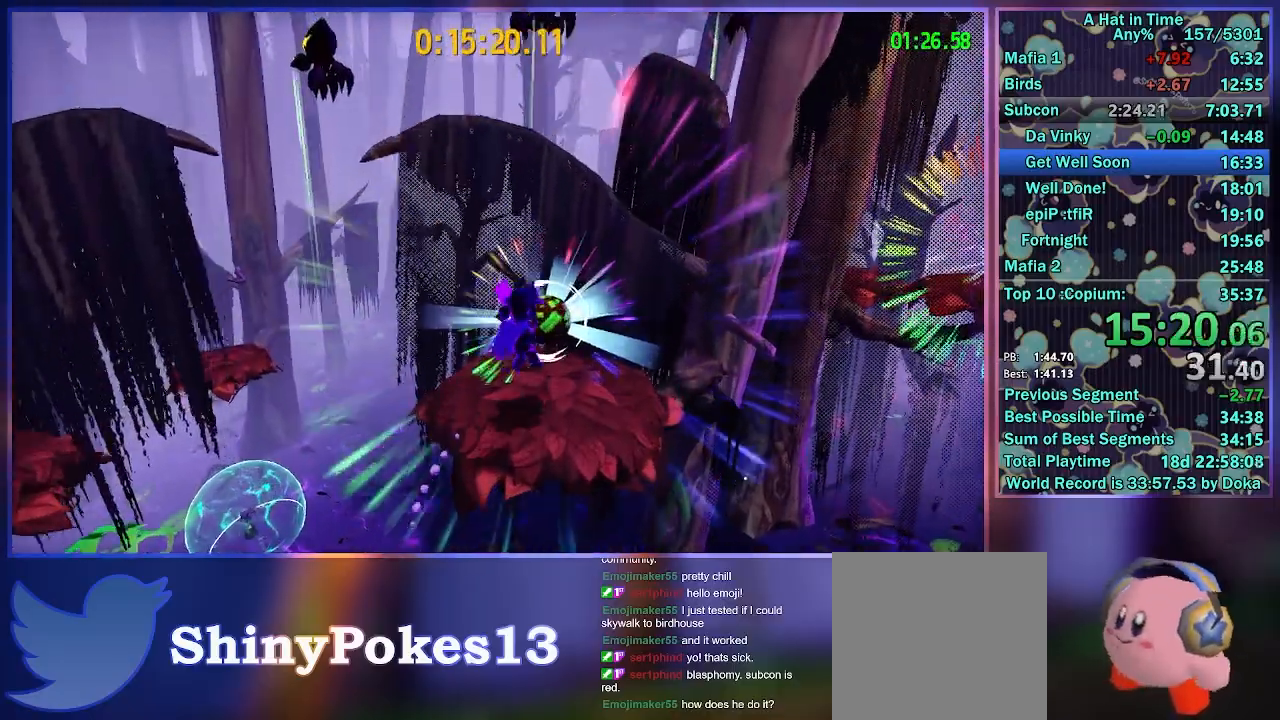
{"buttons": ["A", "L2"], "left_stick": "up", "right_stick": "center", "events": [[67, "right_stick", "right"], [100, "left_stick", "up-right"], [450, "A", "down"], [450, "right_stick", "center"], [483, "left_stick", "up"]]}
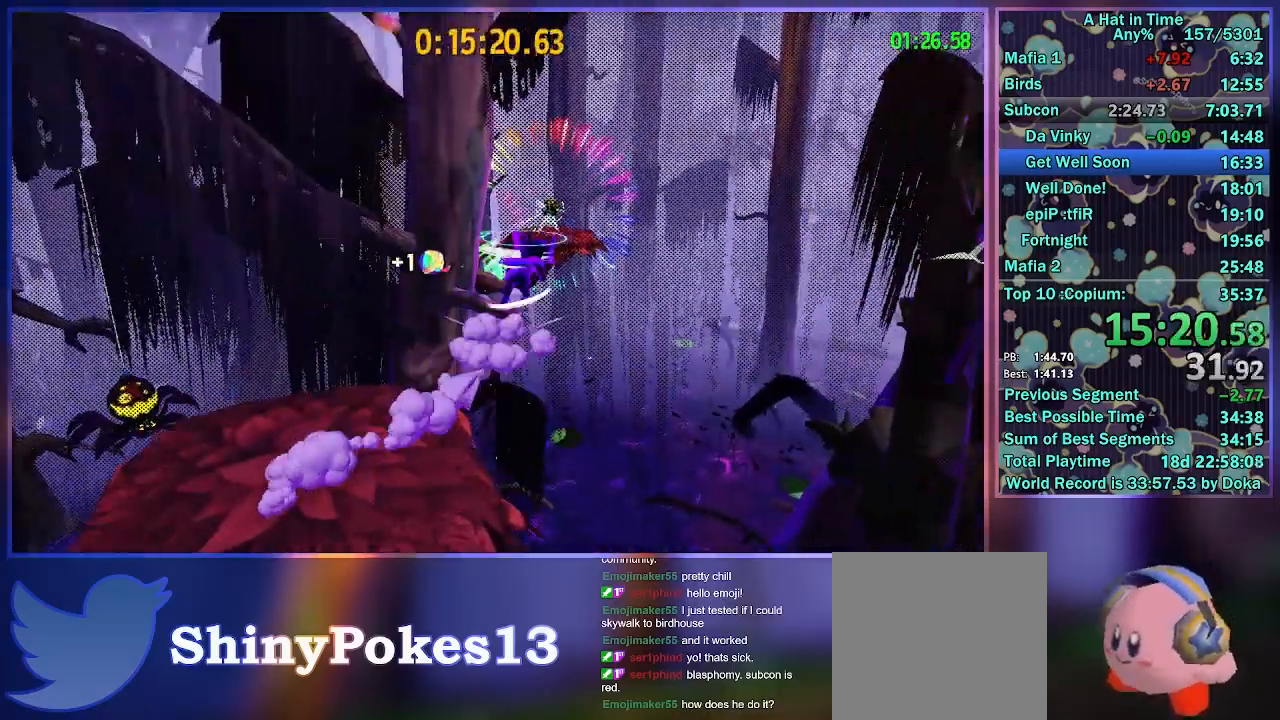
{"buttons": ["L2"], "left_stick": "up", "right_stick": "center", "events": [[333, "A", "up"]]}
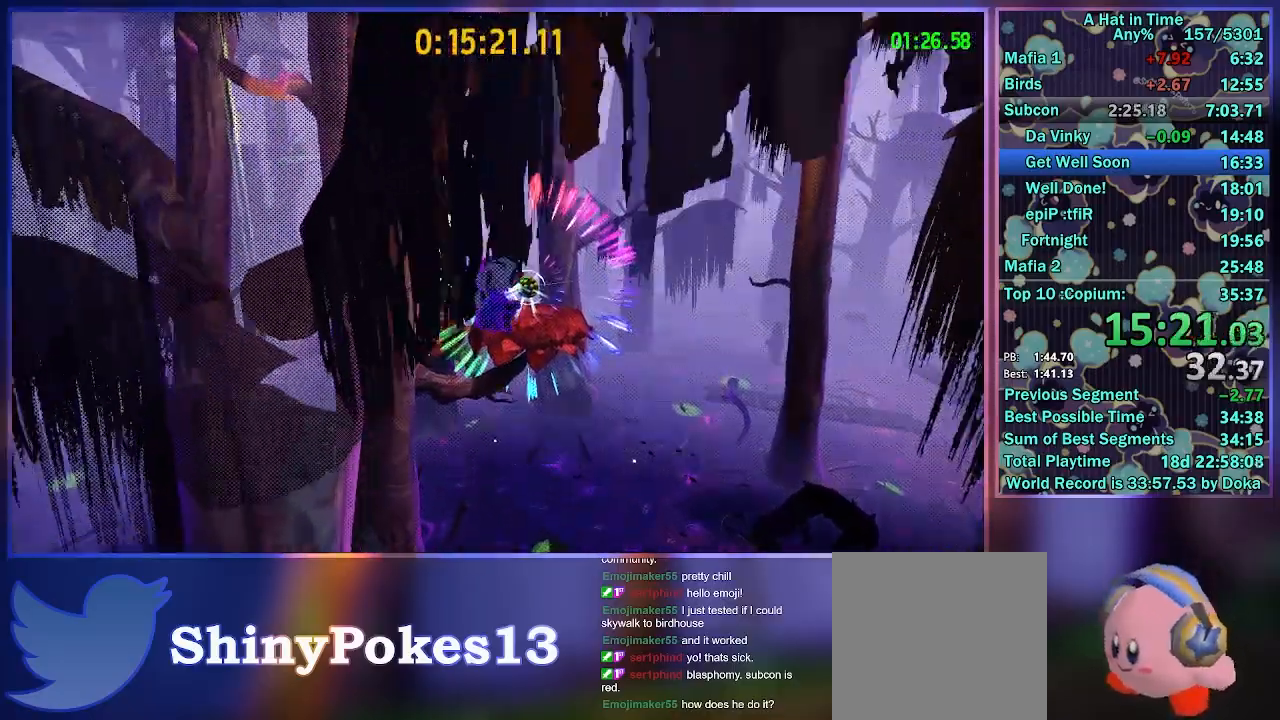
{"buttons": ["L2", "R2"], "left_stick": "up", "right_stick": "center", "events": [[350, "right_stick", "left"], [383, "R2", "down"], [500, "right_stick", "center"]]}
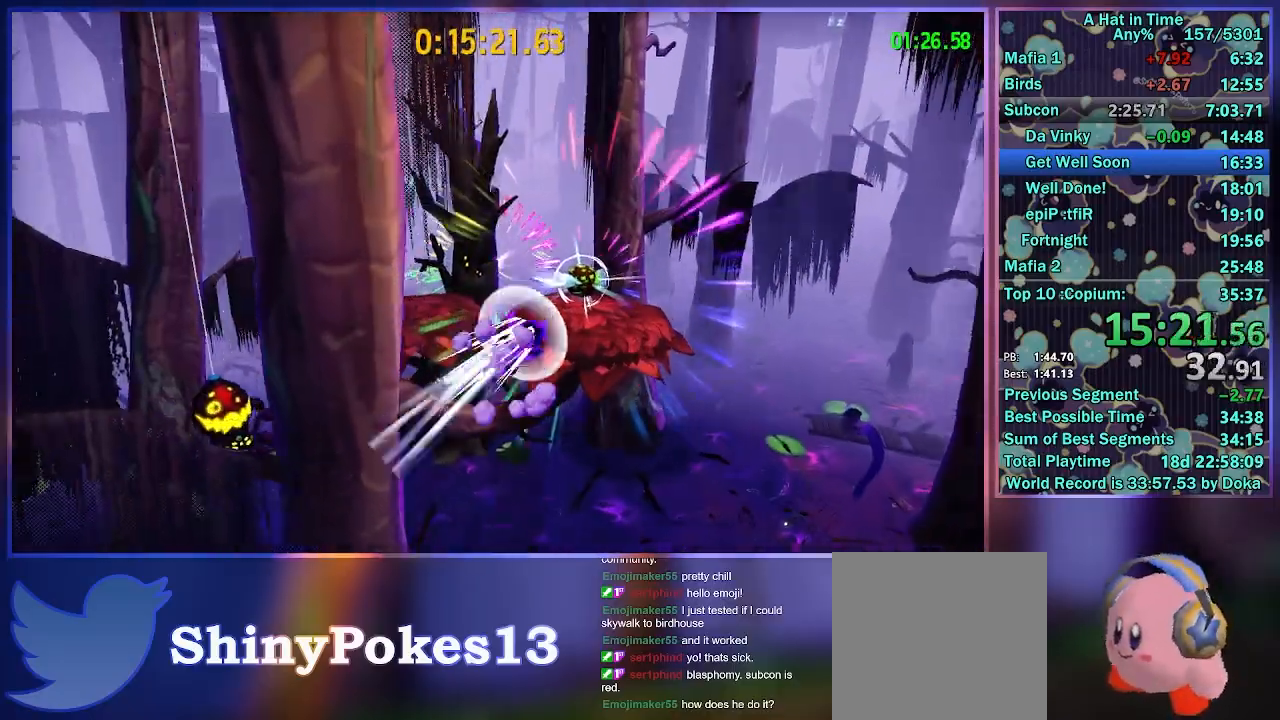
{"buttons": ["L2"], "left_stick": "up", "right_stick": "center", "events": [[100, "R2", "up"], [283, "A", "down"], [417, "A", "up"]]}
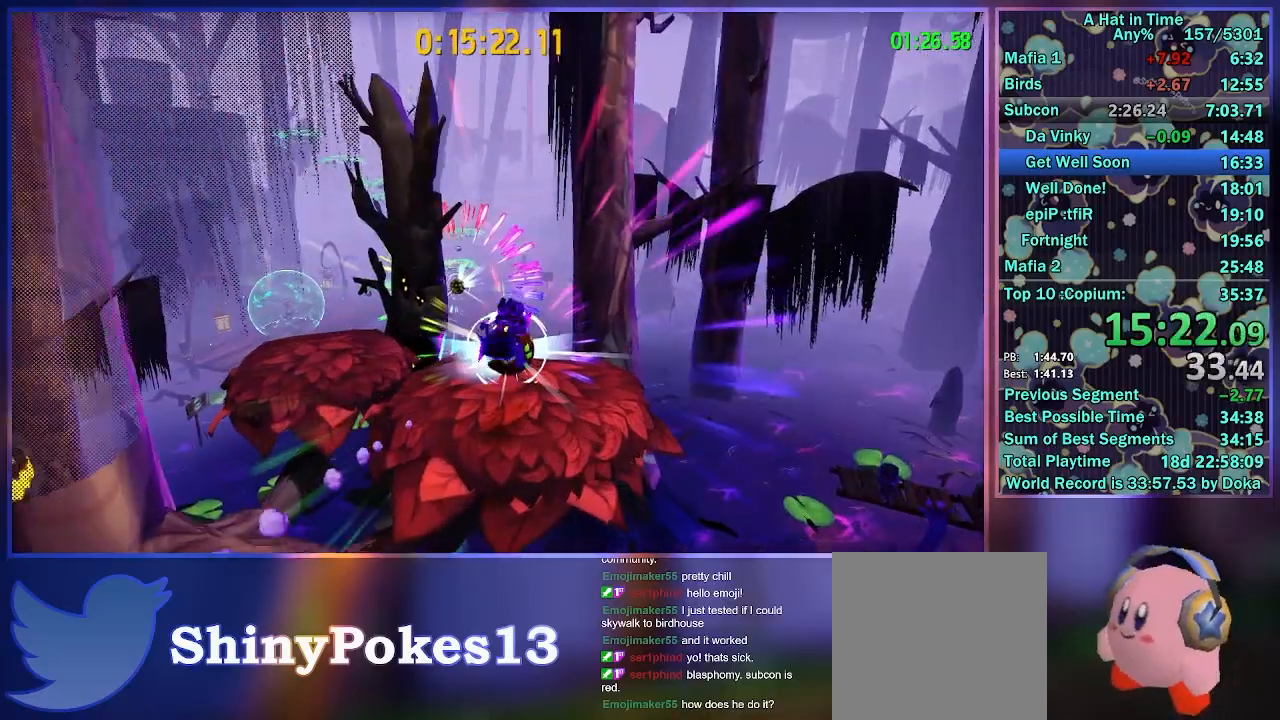
{"buttons": ["L2"], "left_stick": "up", "right_stick": "center", "events": [[83, "right_stick", "left"], [200, "right_stick", "center"], [400, "right_stick", "left"], [500, "right_stick", "center"]]}
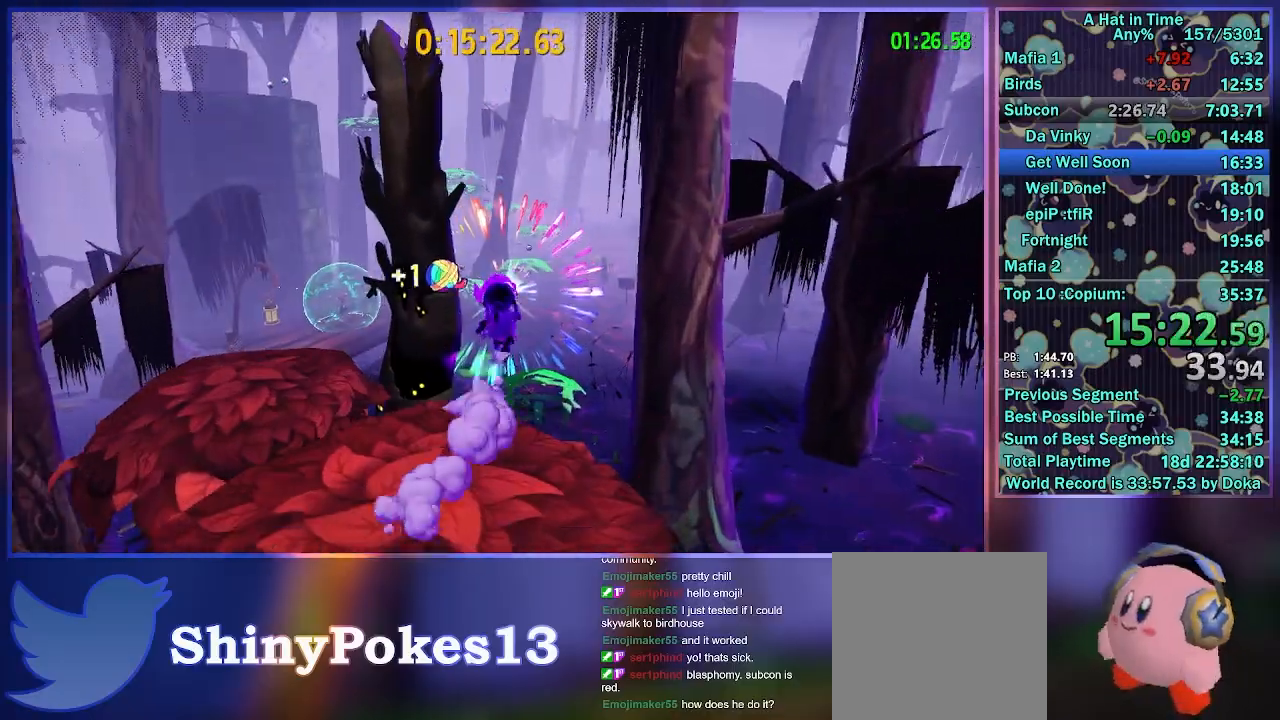
{"buttons": ["A", "L2"], "left_stick": "up", "right_stick": "center", "events": [[433, "A", "down"]]}